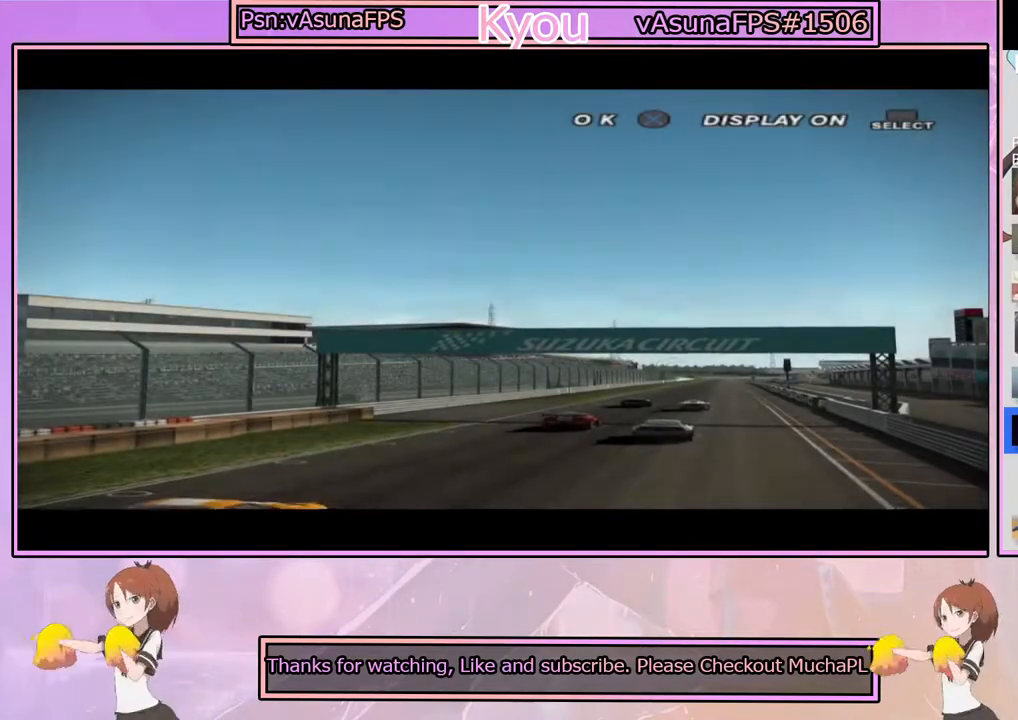
Gameplay with a controller (PlayStation layout); each line is a JSON object with the inputs held at the frame after it. "events" lists button and stick changes between this image and that frame as [ms after this image, input, new state], when the widget could be followed in between.
{"buttons": [], "left_stick": "center", "right_stick": "center", "events": [[150, "CROSS", "down"], [283, "CROSS", "up"]]}
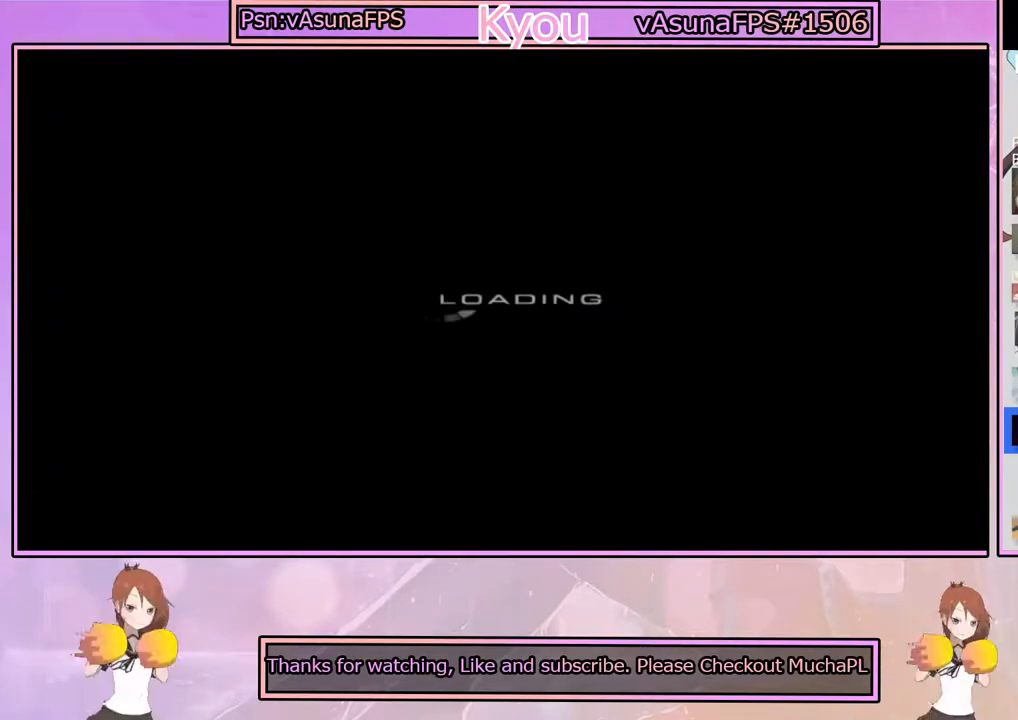
{"buttons": [], "left_stick": "center", "right_stick": "center", "events": []}
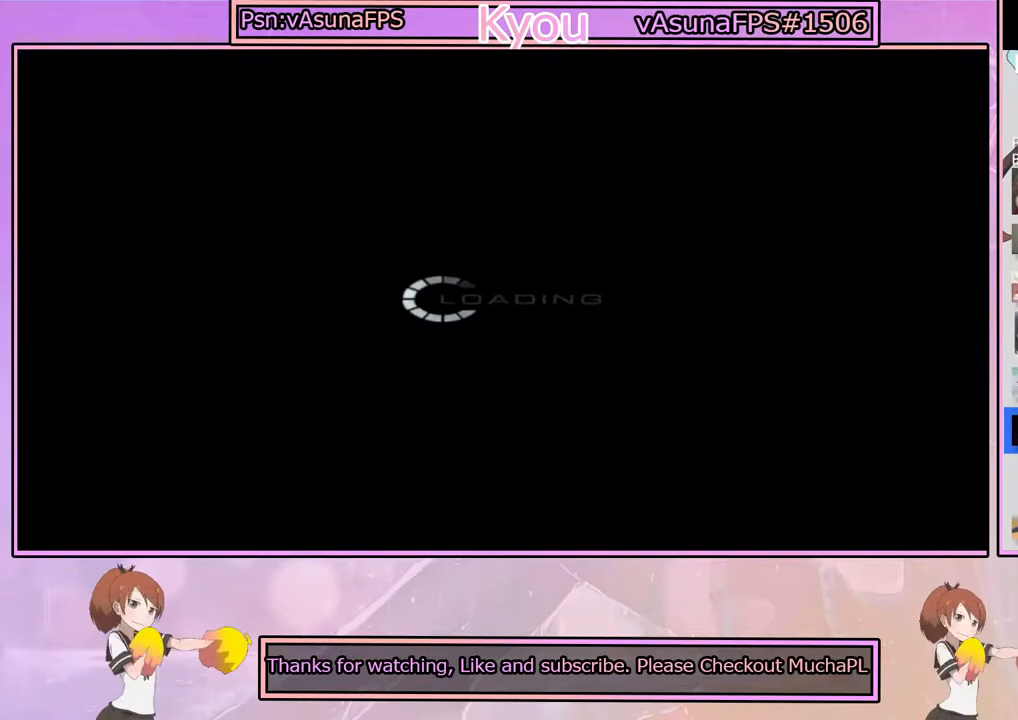
{"buttons": [], "left_stick": "center", "right_stick": "center", "events": []}
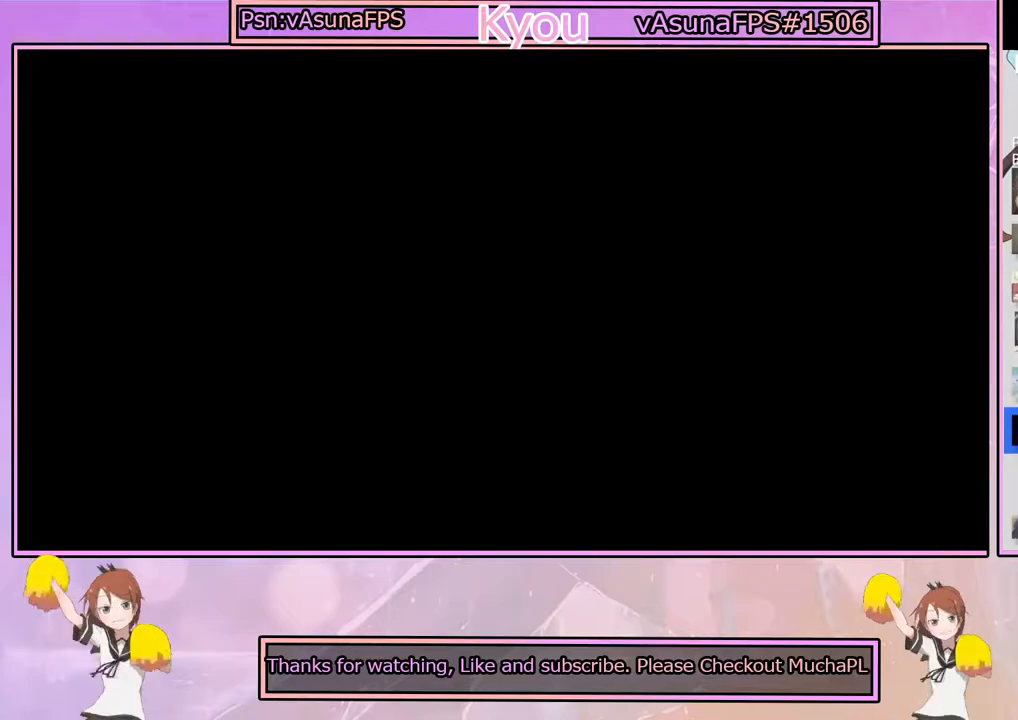
{"buttons": [], "left_stick": "center", "right_stick": "center", "events": []}
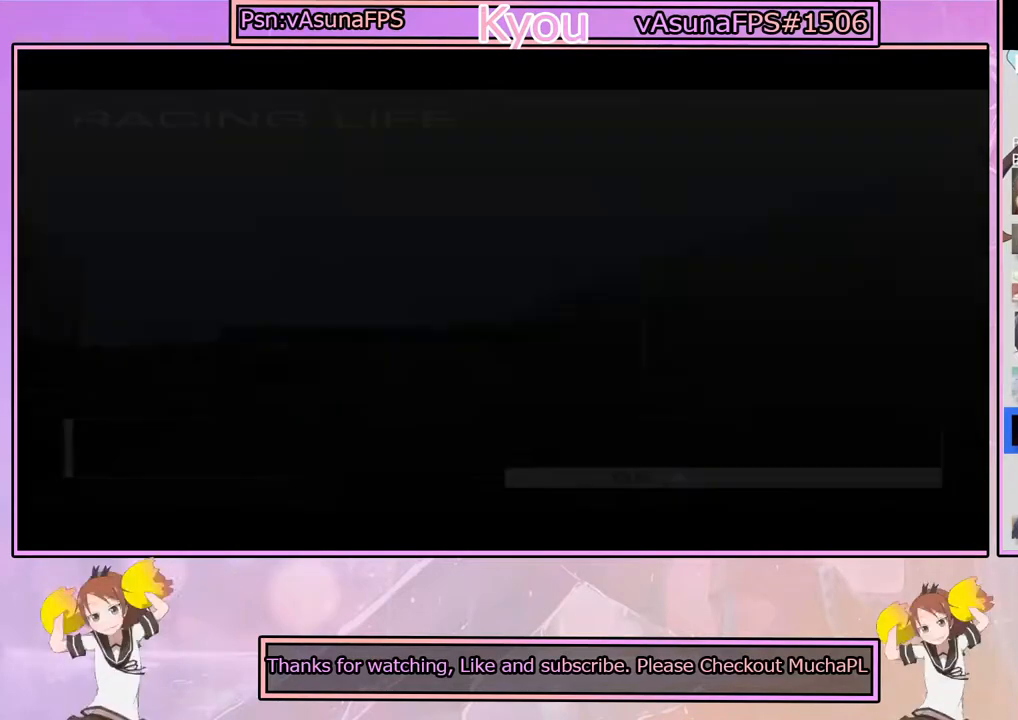
{"buttons": [], "left_stick": "center", "right_stick": "center", "events": []}
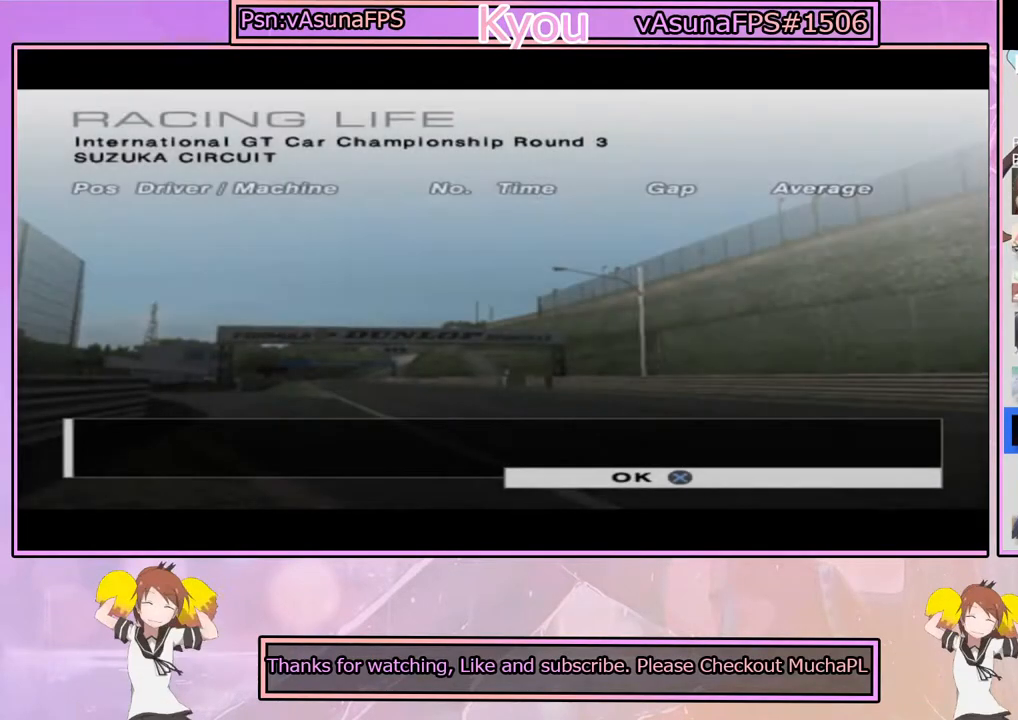
{"buttons": [], "left_stick": "center", "right_stick": "center", "events": [[67, "CROSS", "down"], [200, "CROSS", "up"]]}
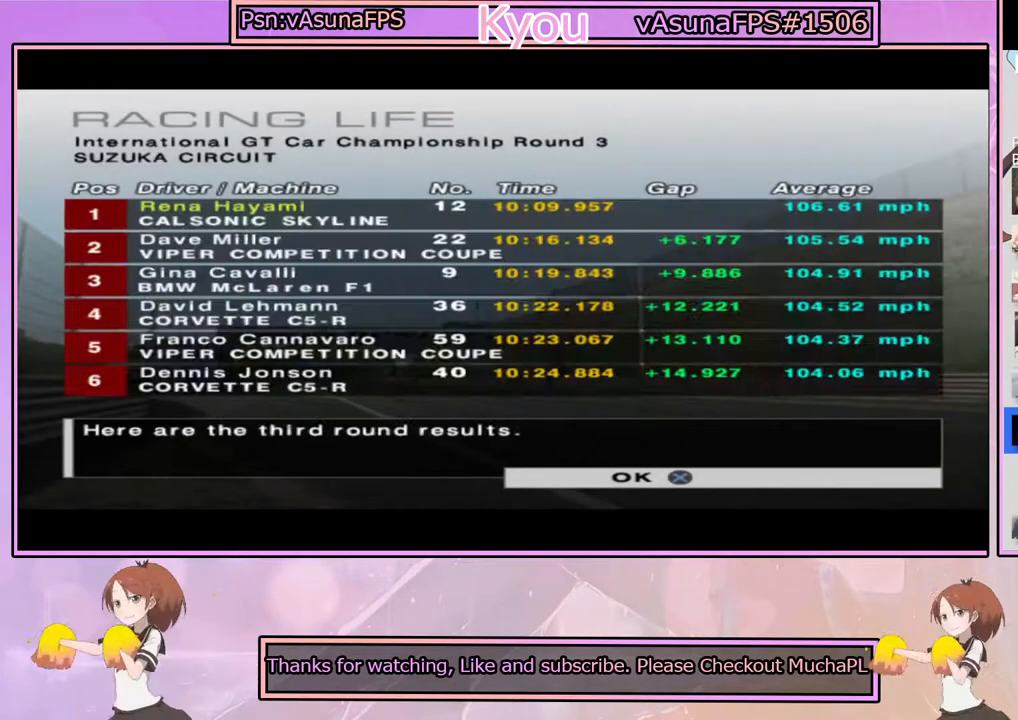
{"buttons": [], "left_stick": "center", "right_stick": "center", "events": [[100, "CROSS", "down"], [267, "CROSS", "up"]]}
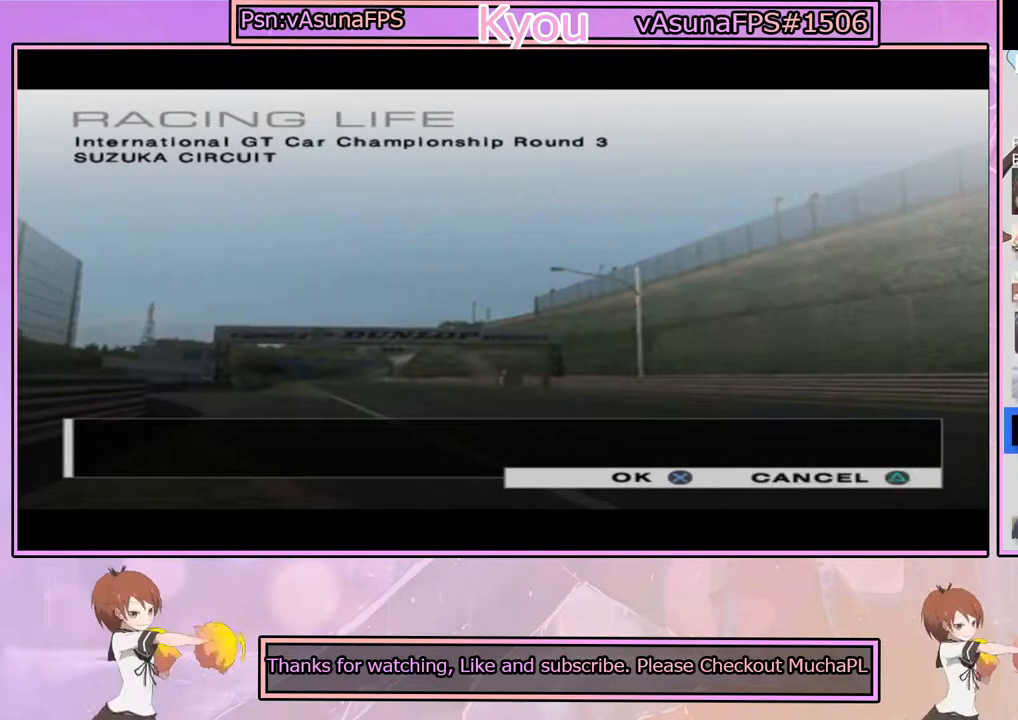
{"buttons": [], "left_stick": "center", "right_stick": "center", "events": [[133, "CROSS", "down"], [300, "CROSS", "up"]]}
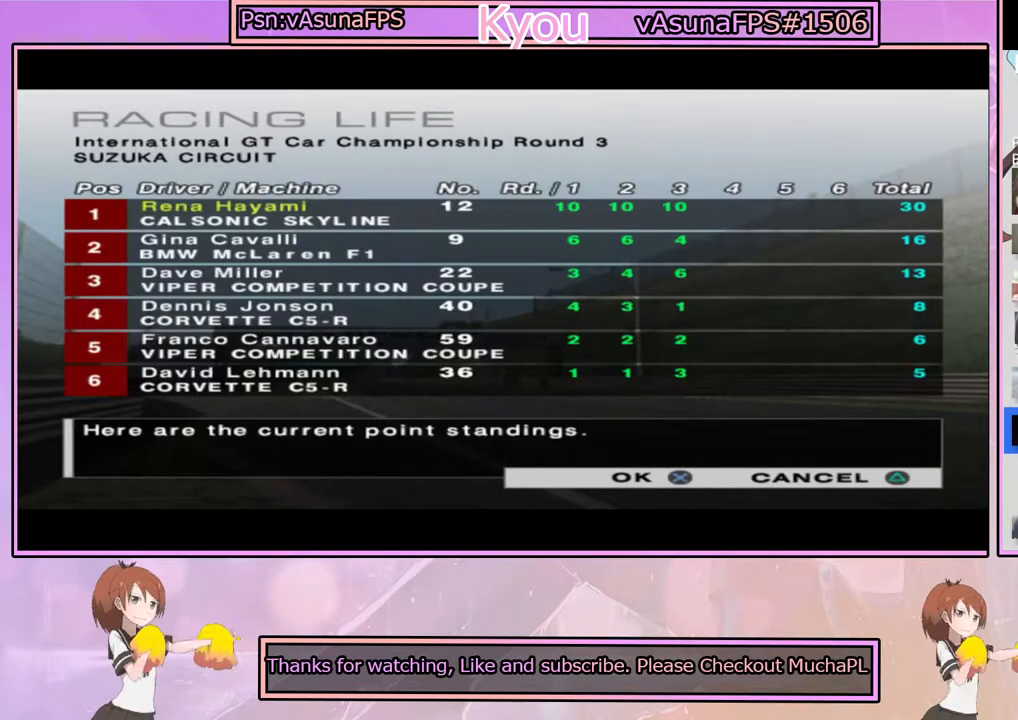
{"buttons": [], "left_stick": "center", "right_stick": "center", "events": [[117, "CROSS", "down"], [267, "CROSS", "up"]]}
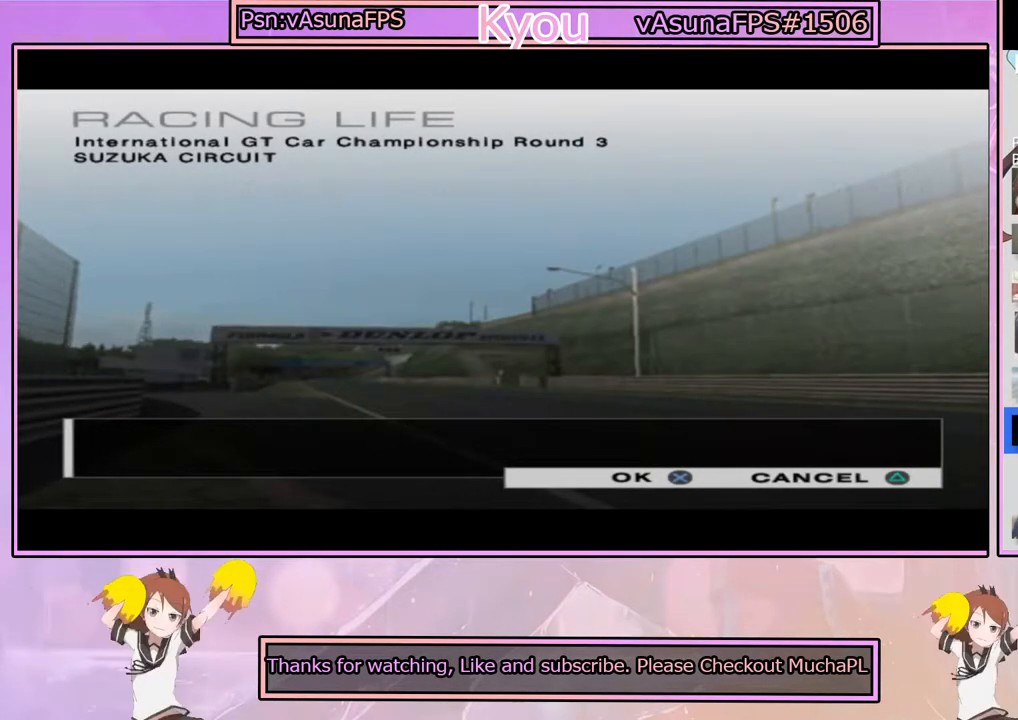
{"buttons": [], "left_stick": "center", "right_stick": "center", "events": [[167, "CROSS", "down"], [333, "CROSS", "up"]]}
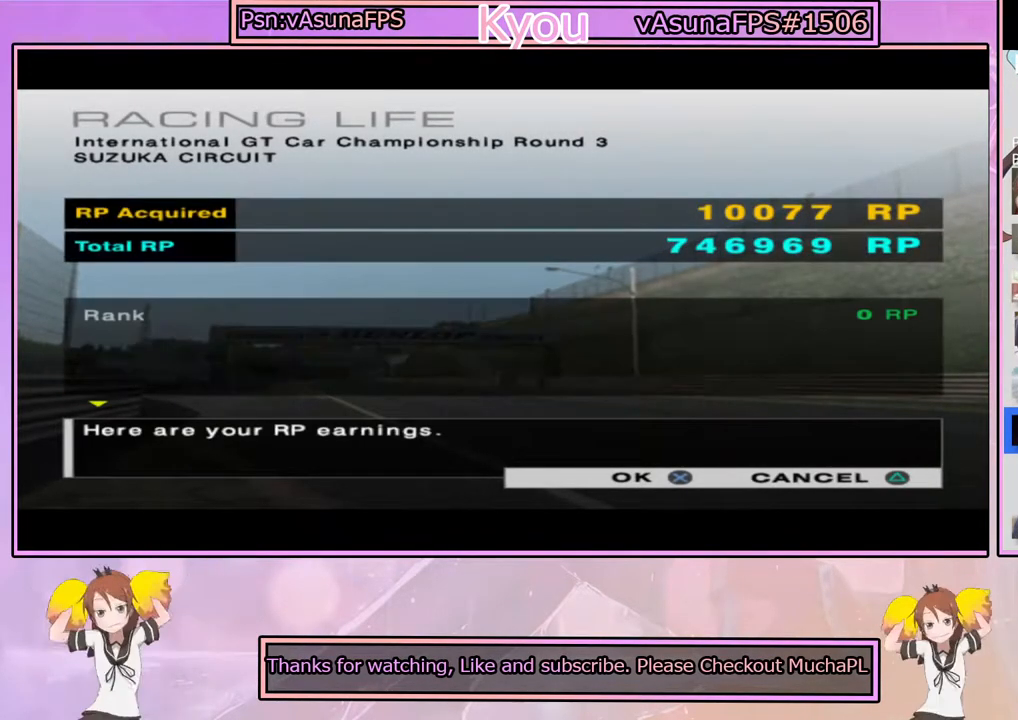
{"buttons": ["CROSS"], "left_stick": "center", "right_stick": "center", "events": [[83, "CROSS", "down"], [250, "CROSS", "up"], [483, "CROSS", "down"]]}
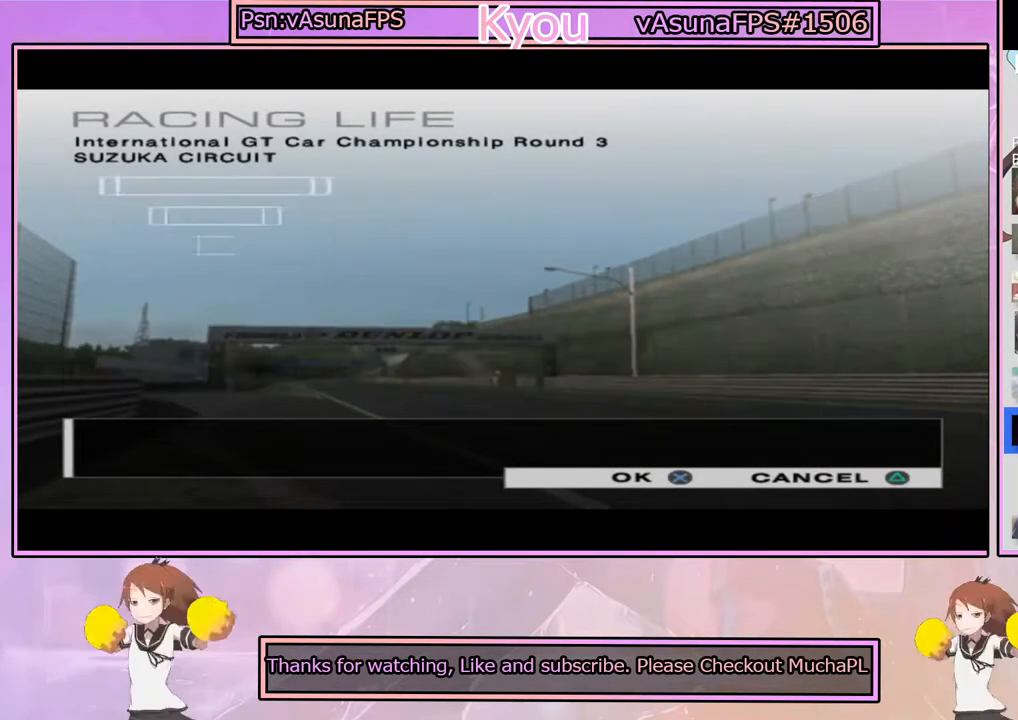
{"buttons": [], "left_stick": "center", "right_stick": "center", "events": [[100, "CROSS", "up"]]}
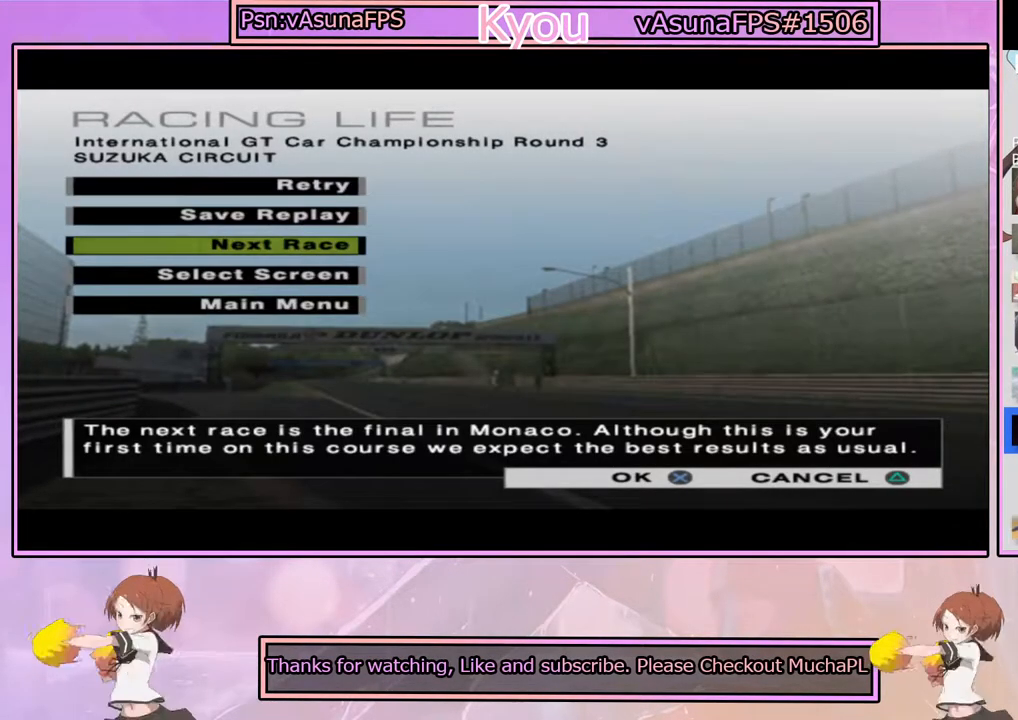
{"buttons": [], "left_stick": "center", "right_stick": "center", "events": [[33, "CROSS", "down"], [183, "CROSS", "up"]]}
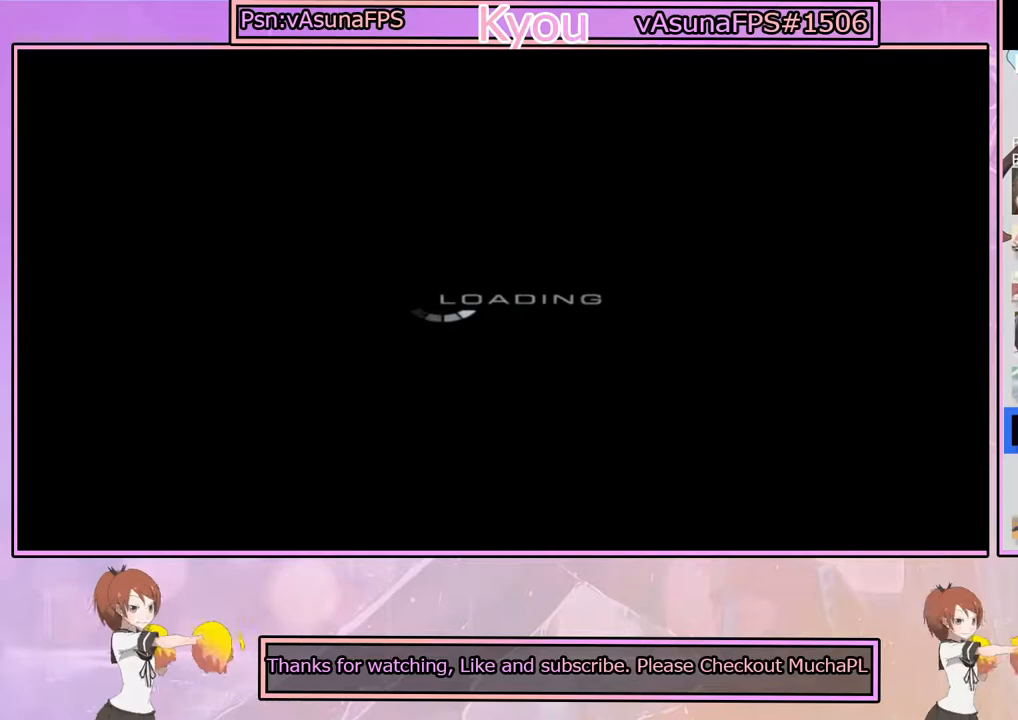
{"buttons": [], "left_stick": "center", "right_stick": "center", "events": []}
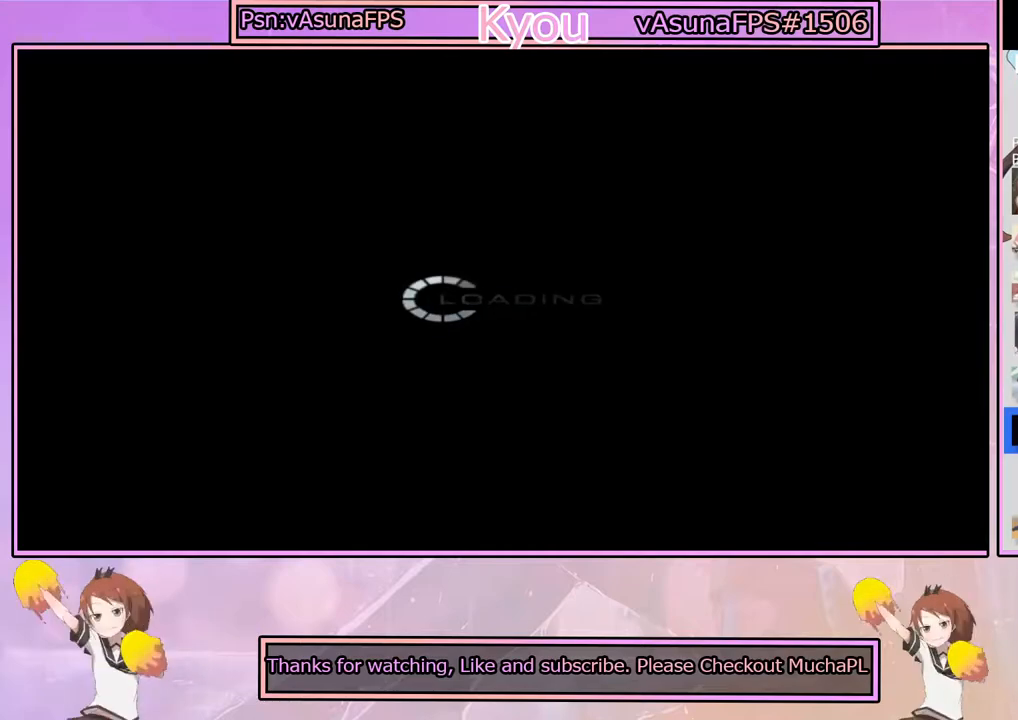
{"buttons": [], "left_stick": "center", "right_stick": "center", "events": []}
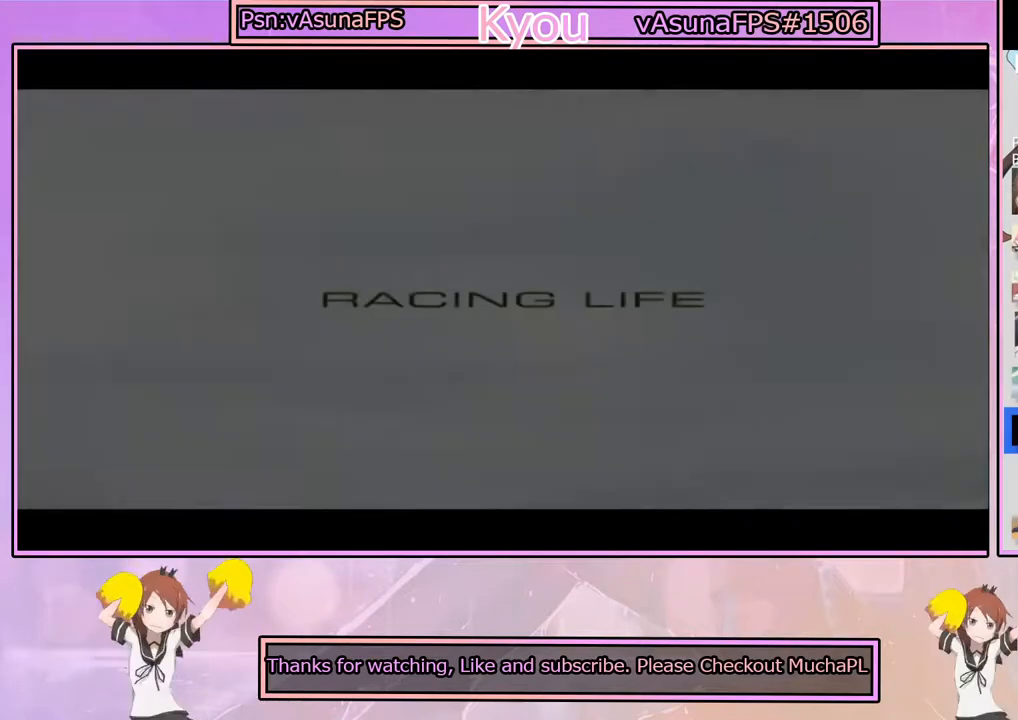
{"buttons": ["CROSS"], "left_stick": "center", "right_stick": "center", "events": [[400, "CROSS", "down"]]}
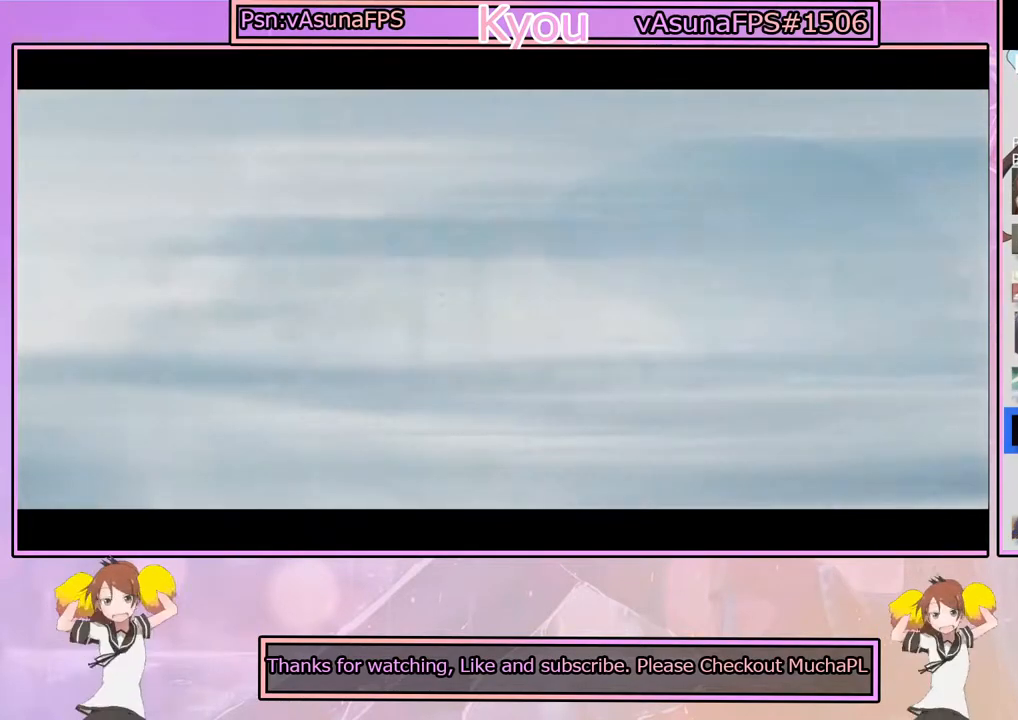
{"buttons": [], "left_stick": "center", "right_stick": "center", "events": [[33, "CROSS", "up"]]}
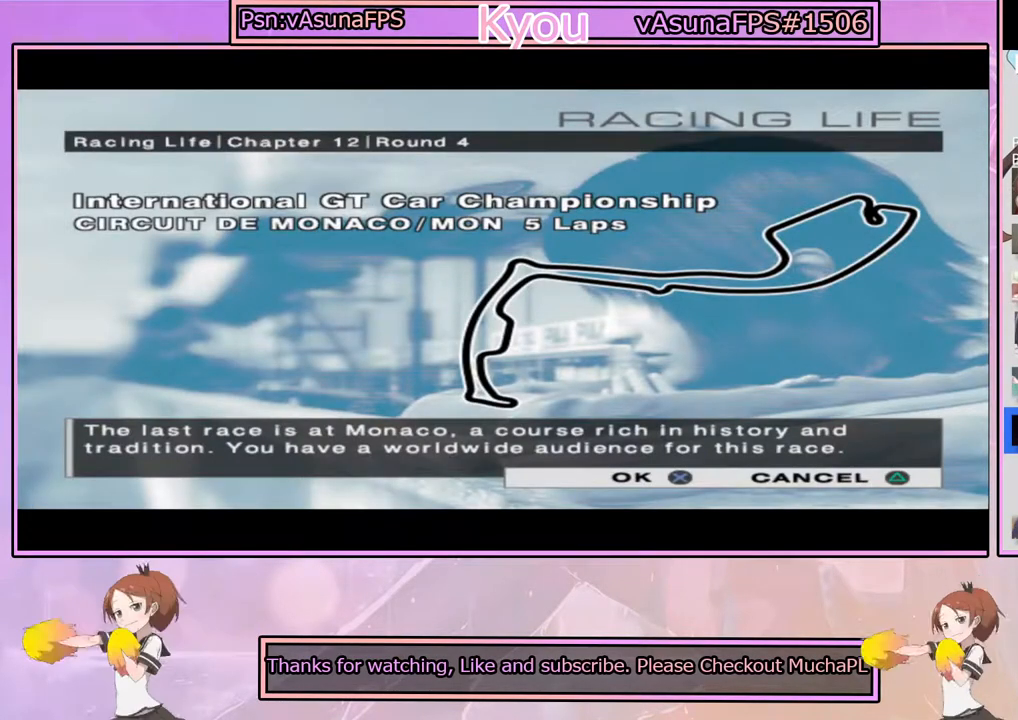
{"buttons": [], "left_stick": "center", "right_stick": "center", "events": []}
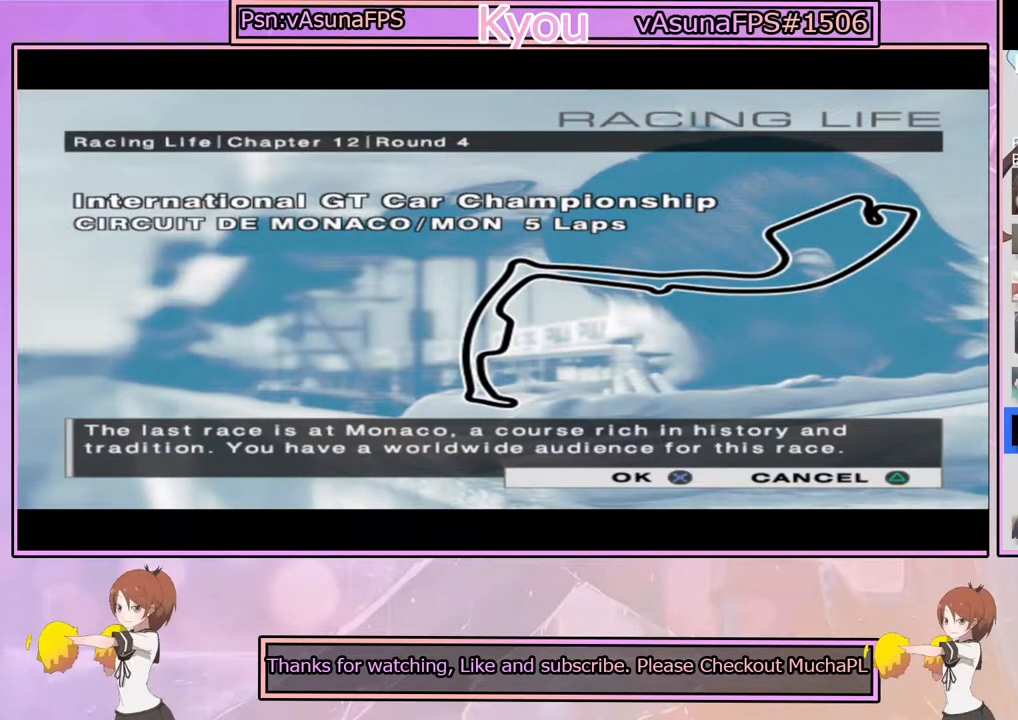
{"buttons": [], "left_stick": "center", "right_stick": "center", "events": [[250, "CROSS", "down"], [417, "CROSS", "up"]]}